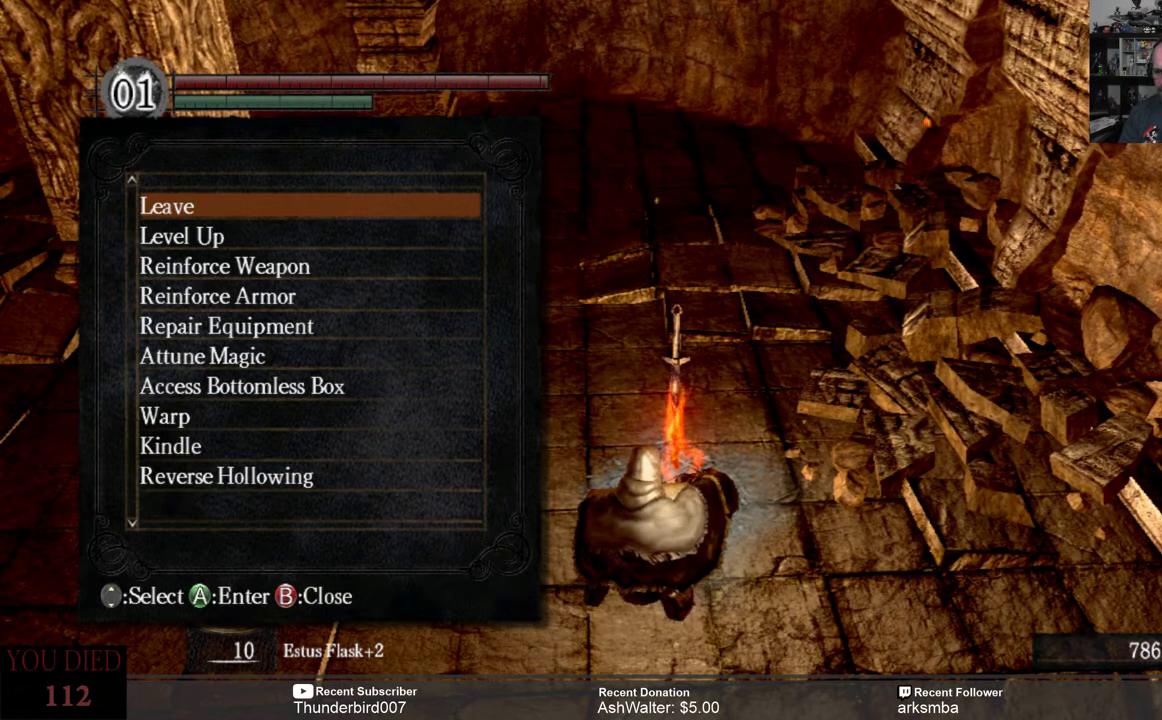
Gameplay with a controller (Xbox layout); each line is a JSON object with the inputs held at the frame after it. "events" lists button and stick changes between this image and that frame as [ms after this image, input, new state], when the widget could be followed in between. Not read: START.
{"buttons": [], "left_stick": "center", "right_stick": "center", "events": [[233, "DPAD_DOWN", "down"], [300, "DPAD_DOWN", "up"], [400, "DPAD_DOWN", "down"], [500, "DPAD_DOWN", "up"]]}
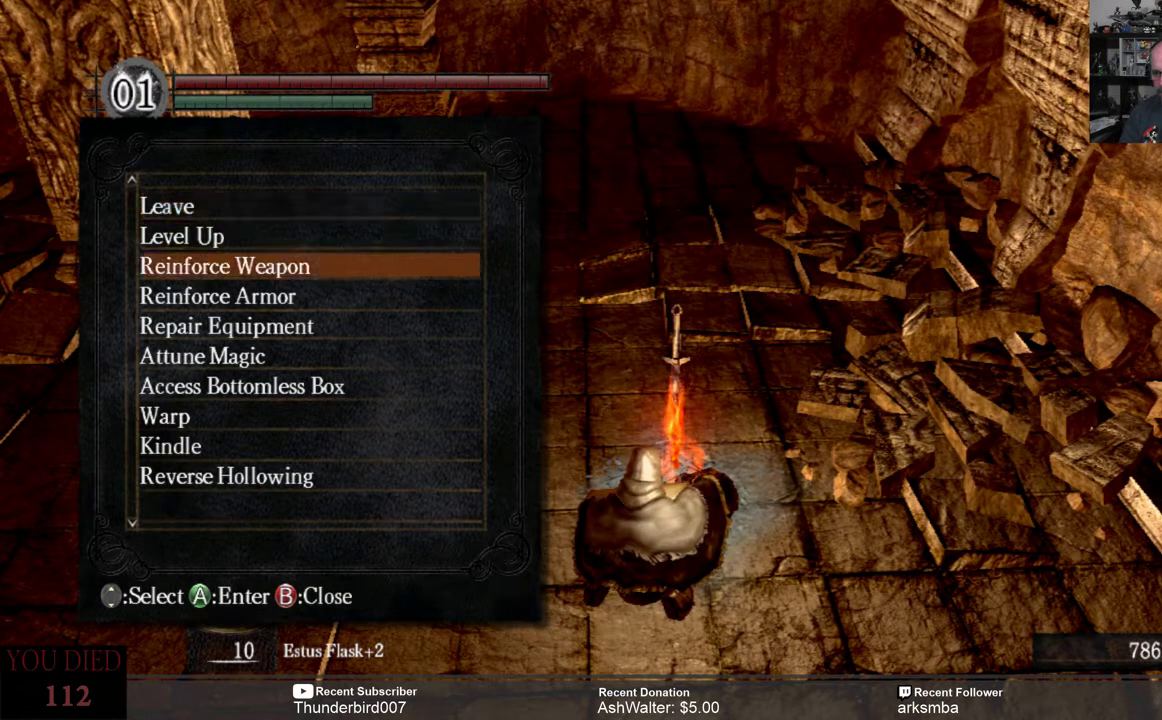
{"buttons": [], "left_stick": "center", "right_stick": "center", "events": [[67, "DPAD_DOWN", "down"], [117, "DPAD_DOWN", "up"], [217, "DPAD_DOWN", "down"], [317, "DPAD_DOWN", "up"], [383, "DPAD_DOWN", "down"], [483, "DPAD_DOWN", "up"]]}
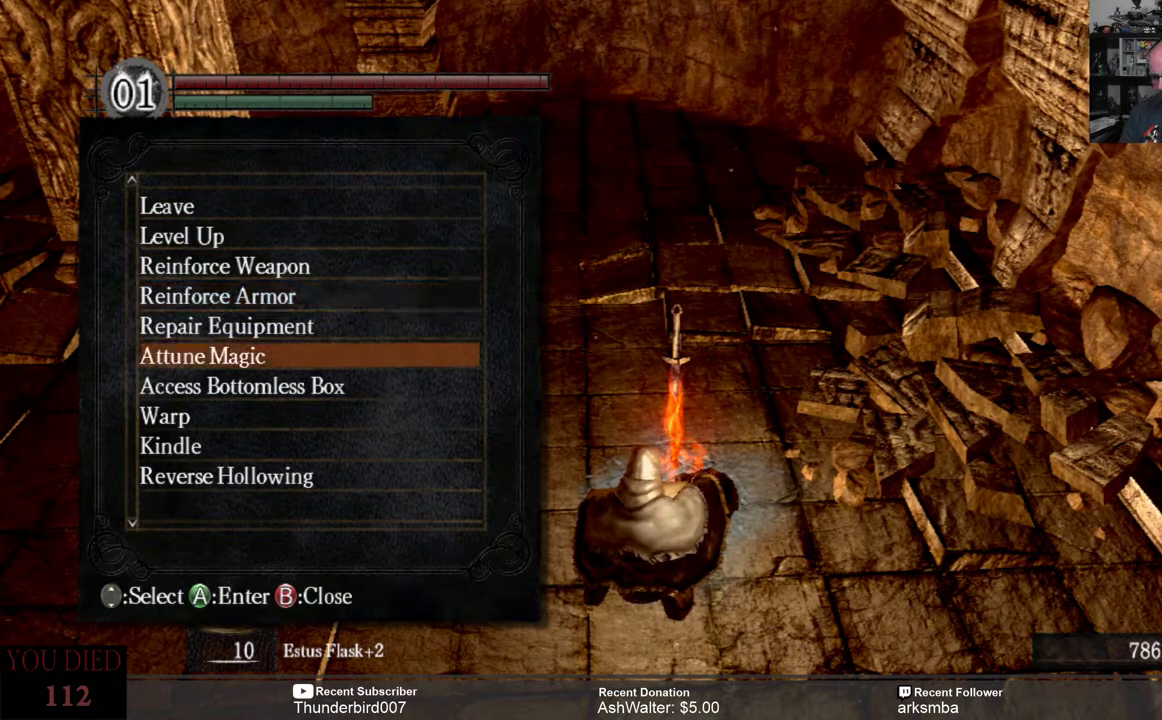
{"buttons": ["DPAD_DOWN"], "left_stick": "center", "right_stick": "center", "events": [[83, "DPAD_DOWN", "down"], [150, "DPAD_DOWN", "up"], [250, "DPAD_DOWN", "down"], [350, "DPAD_DOWN", "up"], [417, "DPAD_DOWN", "down"]]}
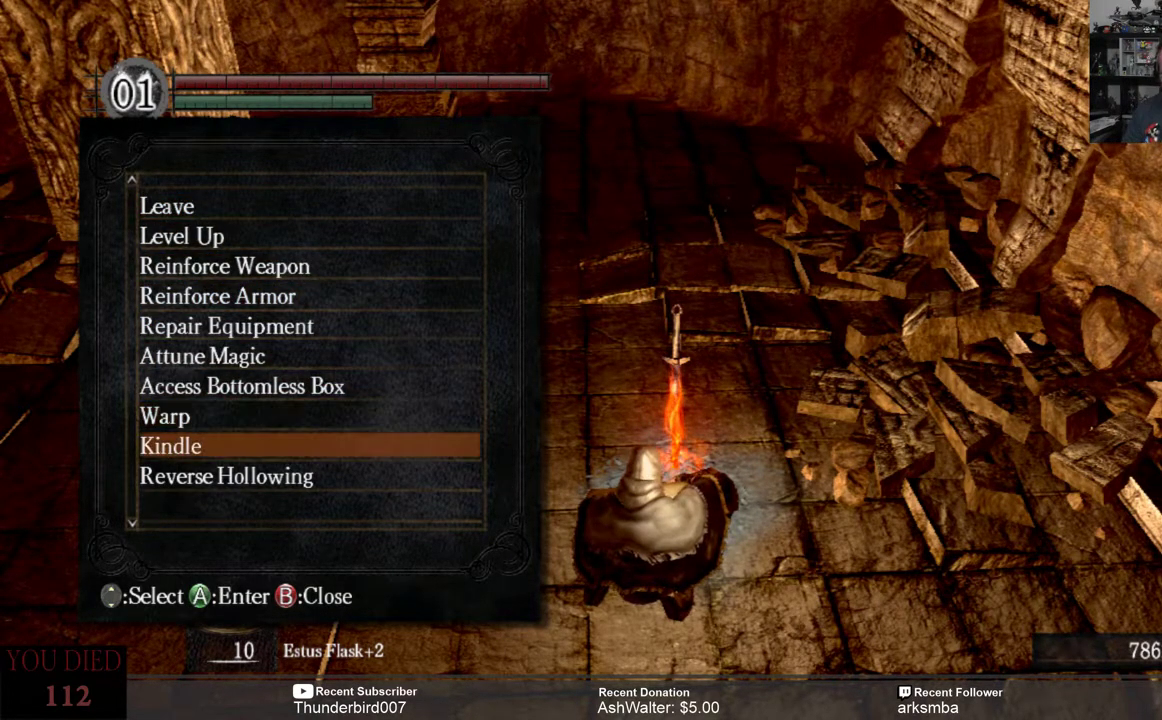
{"buttons": [], "left_stick": "center", "right_stick": "center", "events": [[17, "DPAD_DOWN", "up"], [383, "A", "down"], [450, "A", "up"]]}
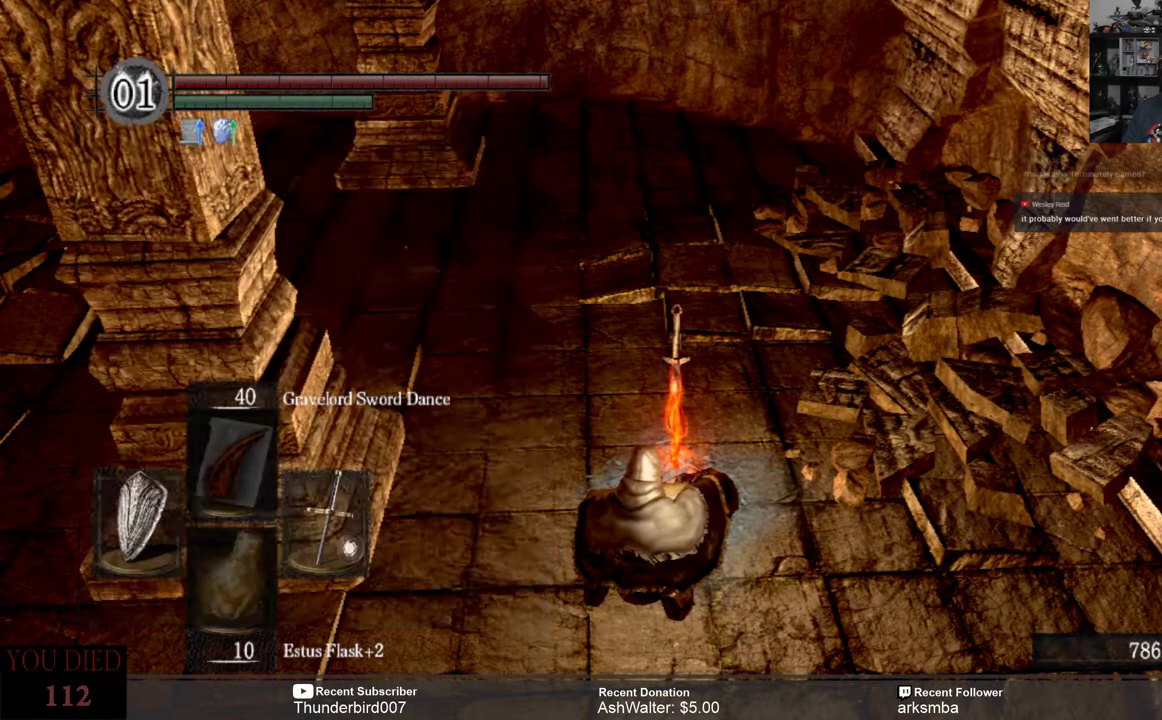
{"buttons": [], "left_stick": "center", "right_stick": "center", "events": []}
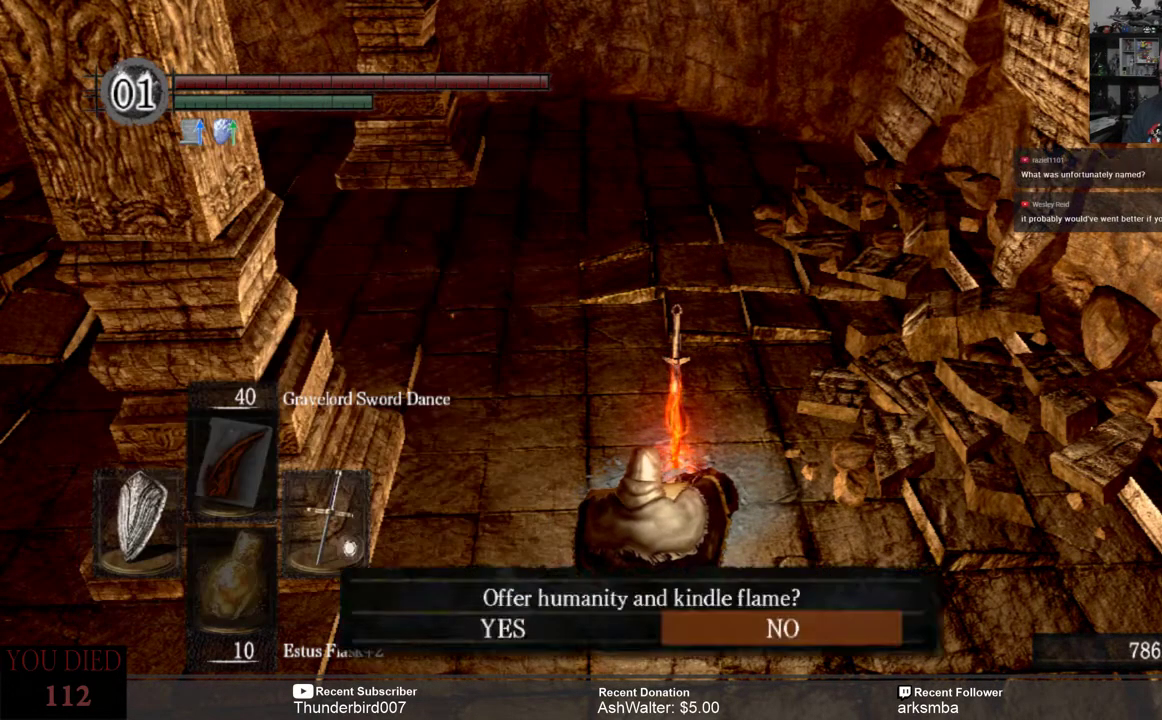
{"buttons": [], "left_stick": "center", "right_stick": "center", "events": [[233, "DPAD_LEFT", "down"], [333, "DPAD_LEFT", "up"], [400, "A", "down"], [467, "A", "up"]]}